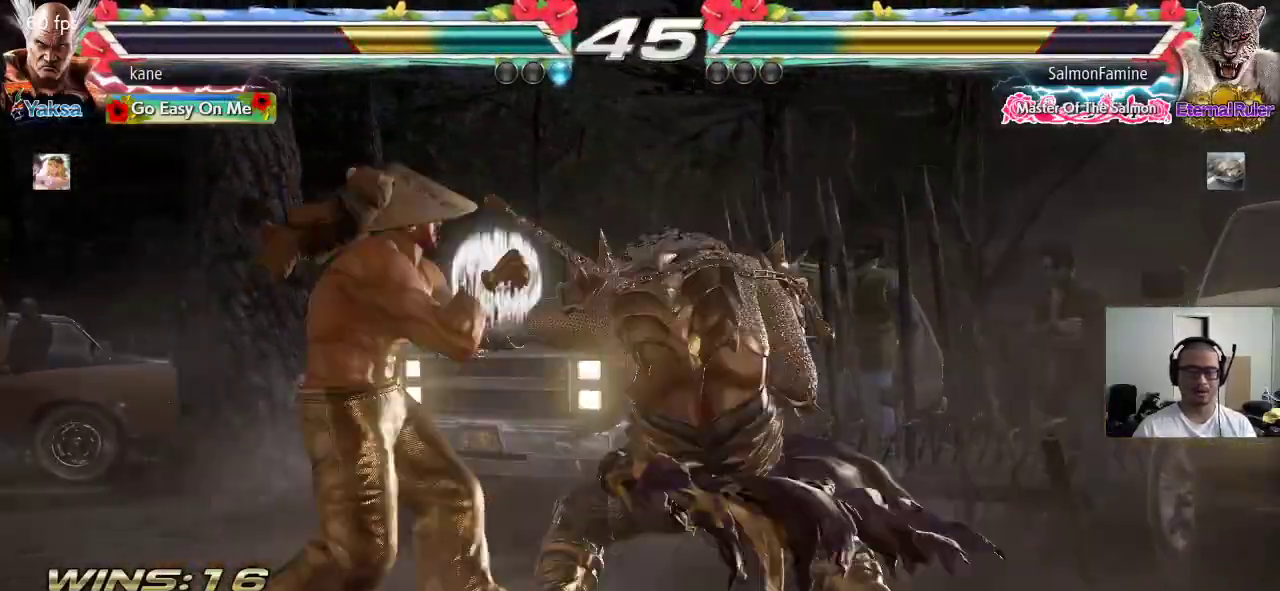
Gameplay with a controller (arcade stick); each line is a JSON object with the inputs held at the frame after it. "events" lists button and stick changes between this image and that frame as [ms after this image, input, new state], when the widget could be followed in between. Not read: L3 R3 keyboard_mouse.
{"buttons": [], "left_stick": "center", "events": [[200, "left_stick", "center"], [333, "left_stick", "left"], [400, "left_stick", "center"]]}
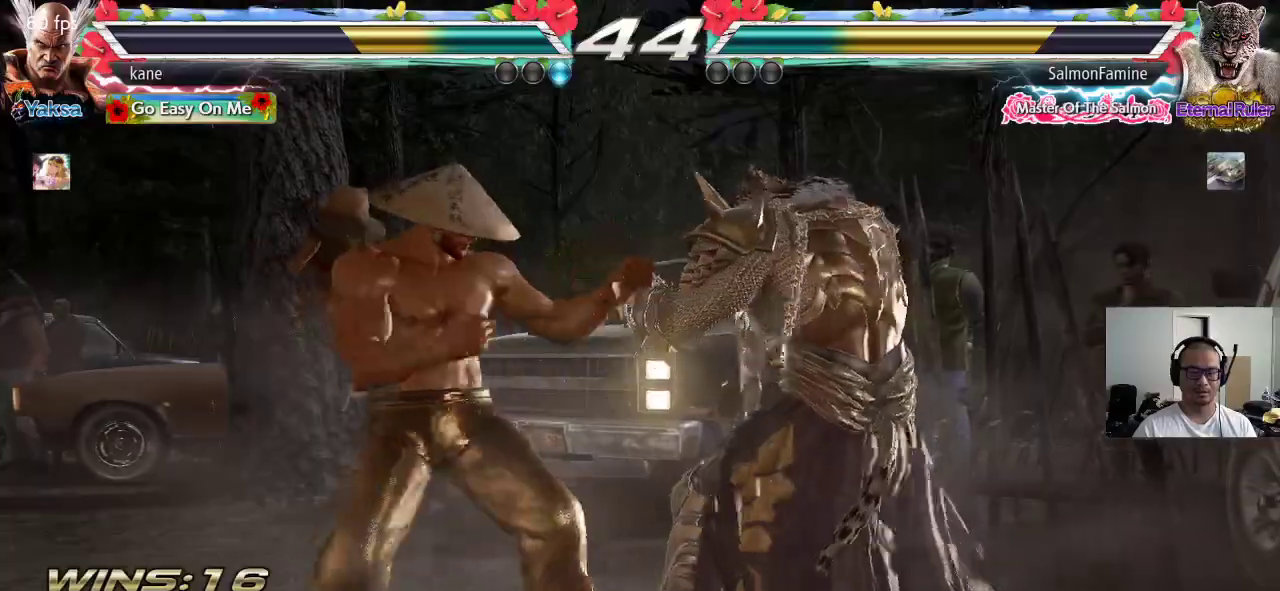
{"buttons": [], "left_stick": "center", "events": [[50, "left_stick", "right"], [133, "left_stick", "down-right"], [150, "TRIANGLE", "down"], [183, "TRIANGLE", "up"], [250, "left_stick", "center"]]}
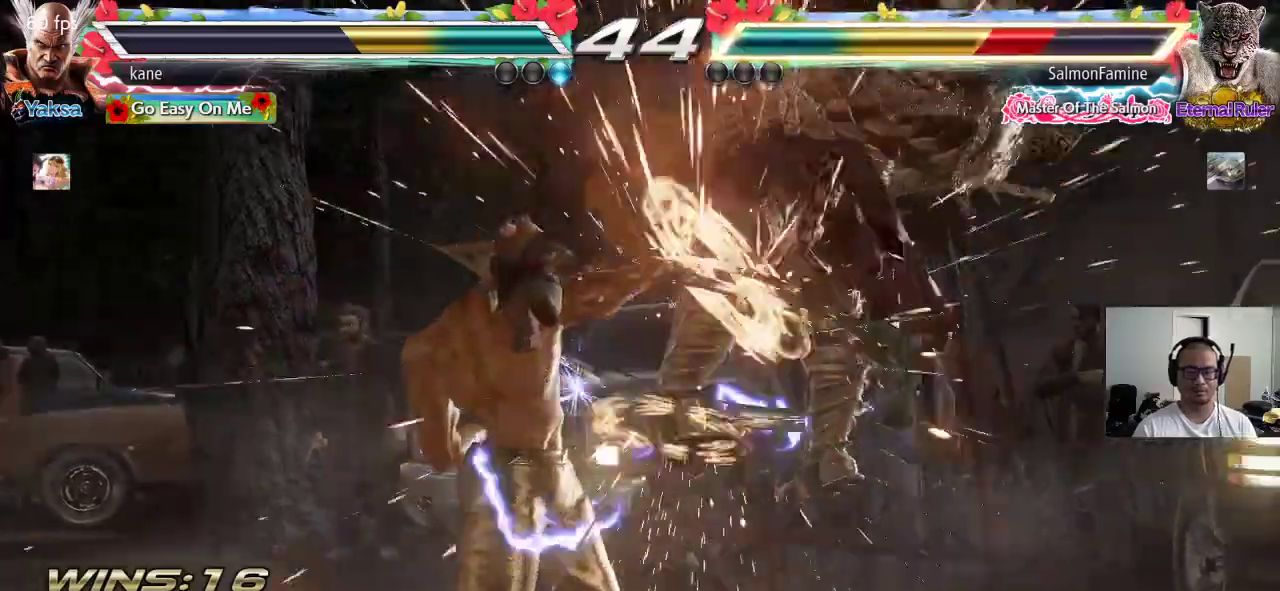
{"buttons": [], "left_stick": "center", "events": [[200, "left_stick", "right"], [317, "TRIANGLE", "down"], [317, "left_stick", "down-right"], [433, "TRIANGLE", "up"], [483, "left_stick", "center"]]}
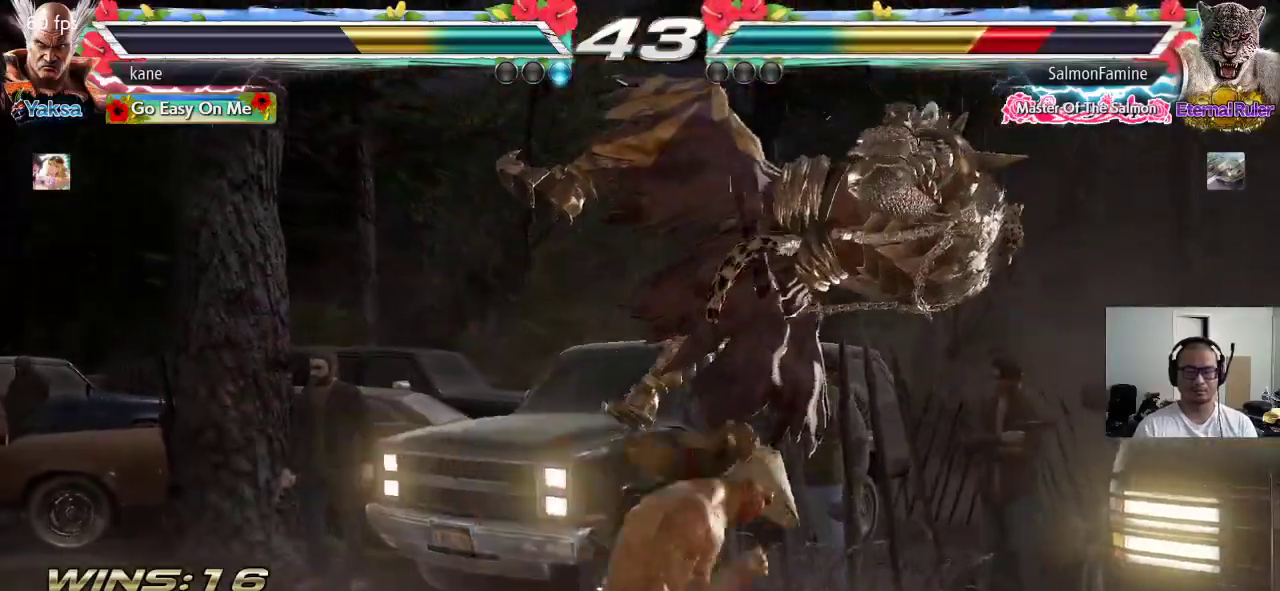
{"buttons": [], "left_stick": "right", "events": [[350, "left_stick", "left"], [450, "left_stick", "right"]]}
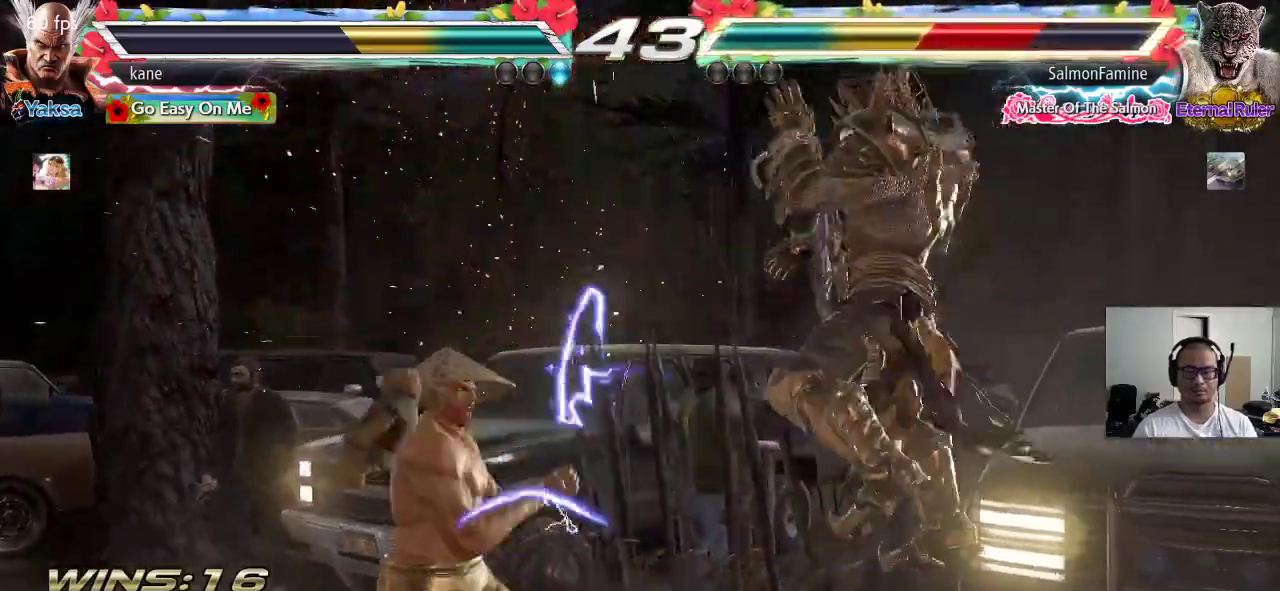
{"buttons": ["CROSS"], "left_stick": "center", "events": [[67, "TRIANGLE", "down"], [183, "left_stick", "center"], [200, "TRIANGLE", "up"], [217, "CROSS", "down"], [283, "CROSS", "up"], [350, "CROSS", "down"], [417, "CROSS", "up"], [450, "CROSS", "down"]]}